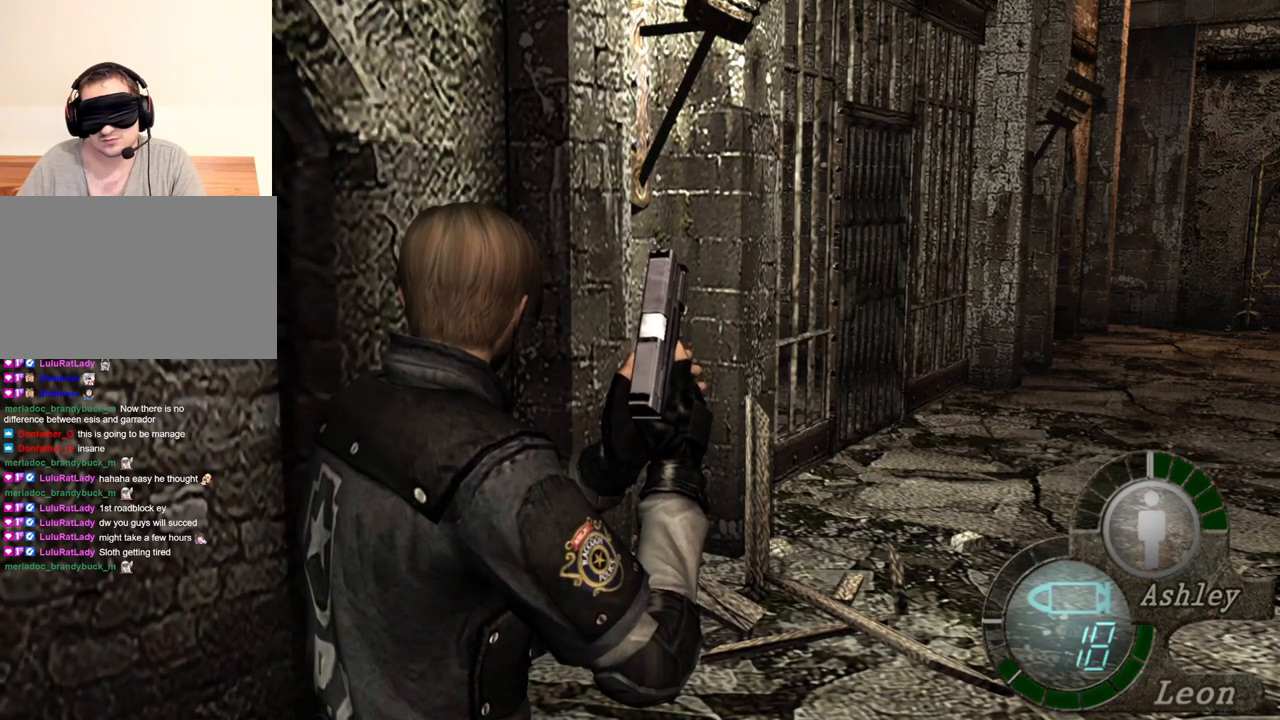
Gameplay with keyboard and mouse; each line is a JSON object with the keys and mouse buttons held at the frame after it. "events" lists presses ("down") and releases ("up") of "1", "2", "3", "4", "5", "a", "alt", "b", "c", "ctrl", "d", "e", "f", "g", "q", "r", "s", "shift", "space", "t", "tab", "tilde", "v", "w", "x", "z", "mouse_left", "mouse_wheel", "mouse_right", "mouse_mb4" and "mouse_mb5" between this image and that frame as [ms after this image, input, new state], when the widget could be followed in between. "mouse_left", "mouse_wheel", "mouse_right", "mouse_mb4", "mouse_mb5" = the "left", "wheel", "right", "mb4", "mb5" buttons of the "mouse" list. No other keys are recorded. "wheel" means that the mouse wheel is clicked or scrolled. Mouse movement is not recorded.
{"keys": [], "mouse": [], "events": [[350, "a", "down"], [483, "a", "up"]]}
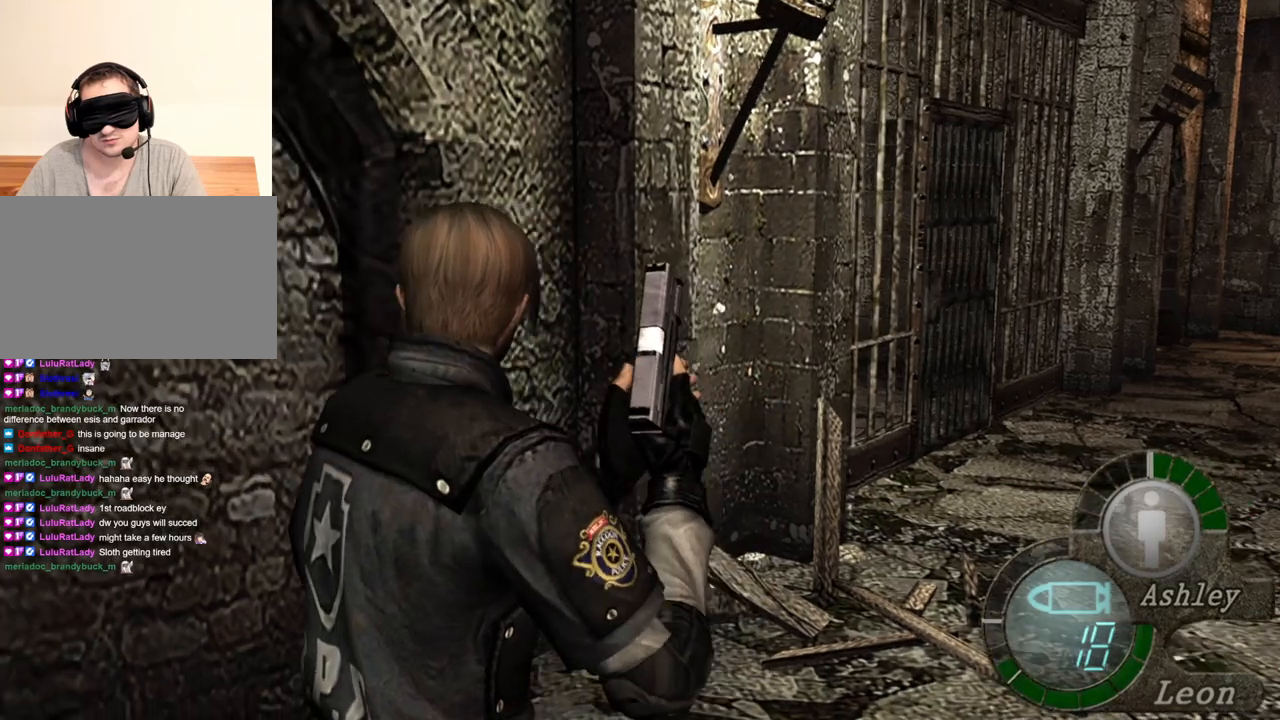
{"keys": ["a"], "mouse": [], "events": [[17, "a", "down"], [150, "a", "up"], [183, "a", "down"], [350, "a", "up"], [383, "a", "down"]]}
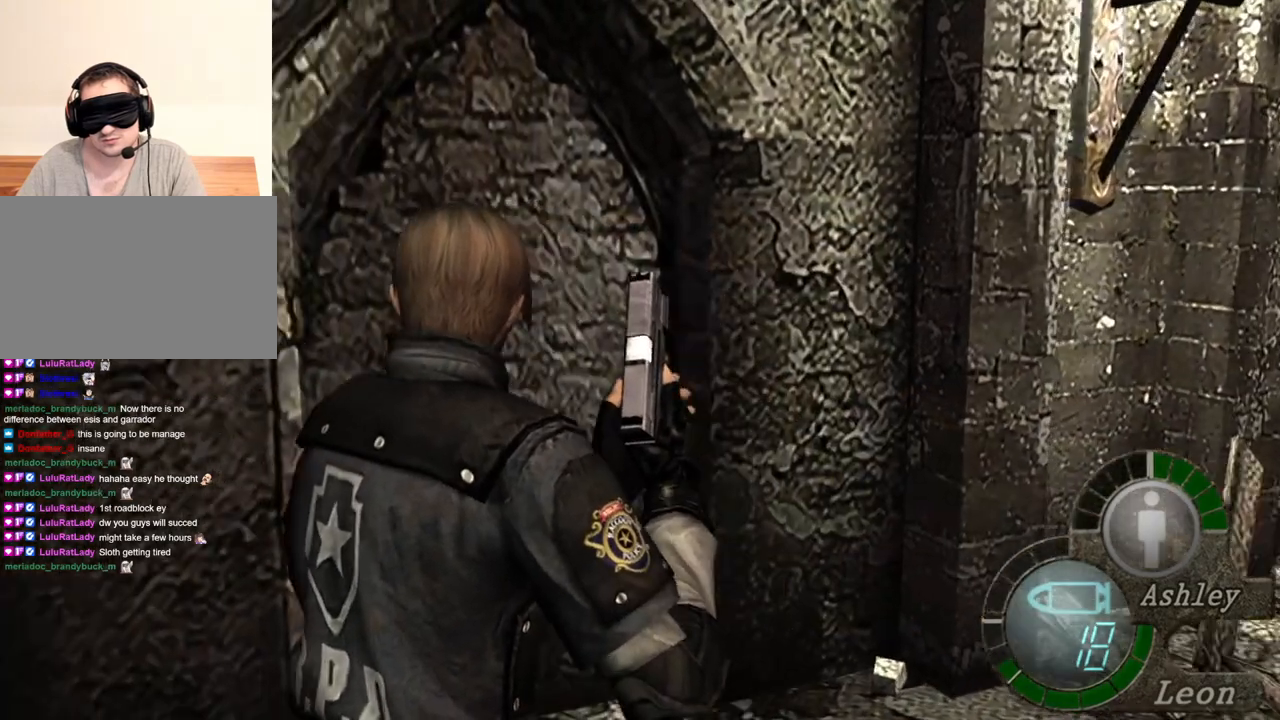
{"keys": ["shift", "w"], "mouse": [], "events": [[17, "a", "up"], [83, "w", "down"], [150, "e", "down"], [150, "shift", "down"], [450, "e", "up"]]}
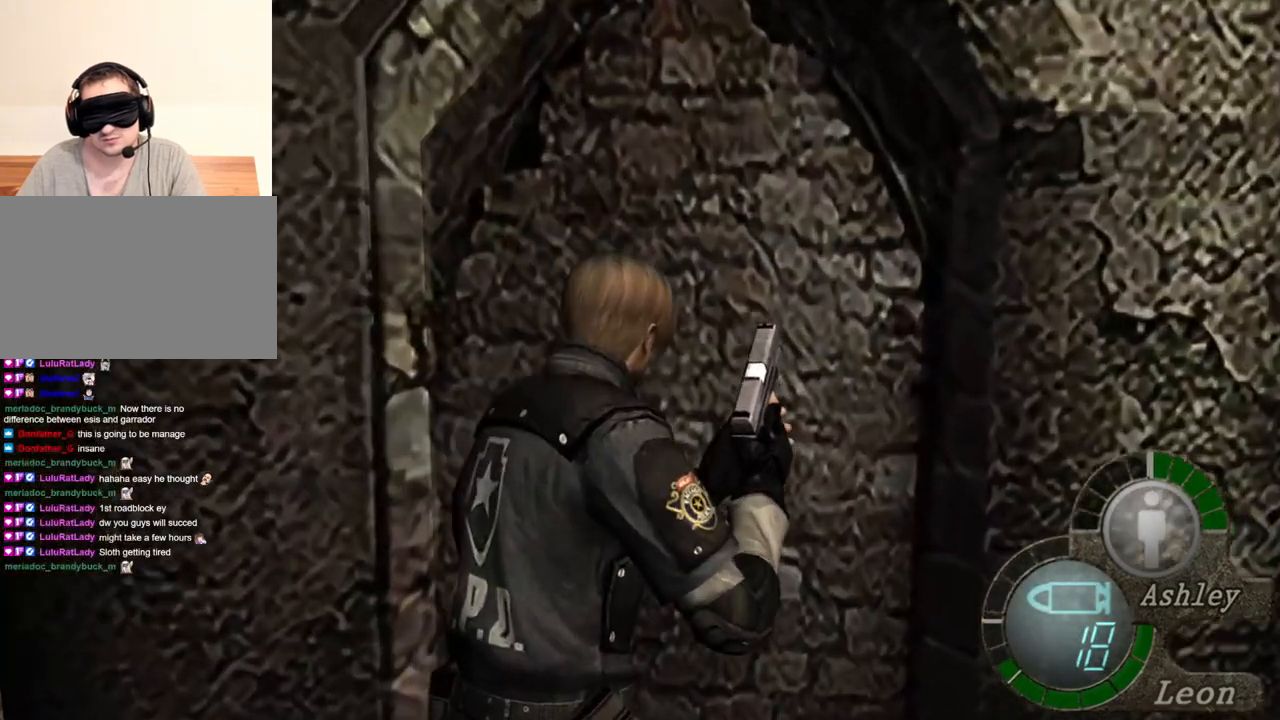
{"keys": ["e", "shift", "w"], "mouse": [], "events": [[17, "e", "down"], [83, "e", "up"], [250, "e", "down"], [383, "e", "up"], [417, "e", "down"]]}
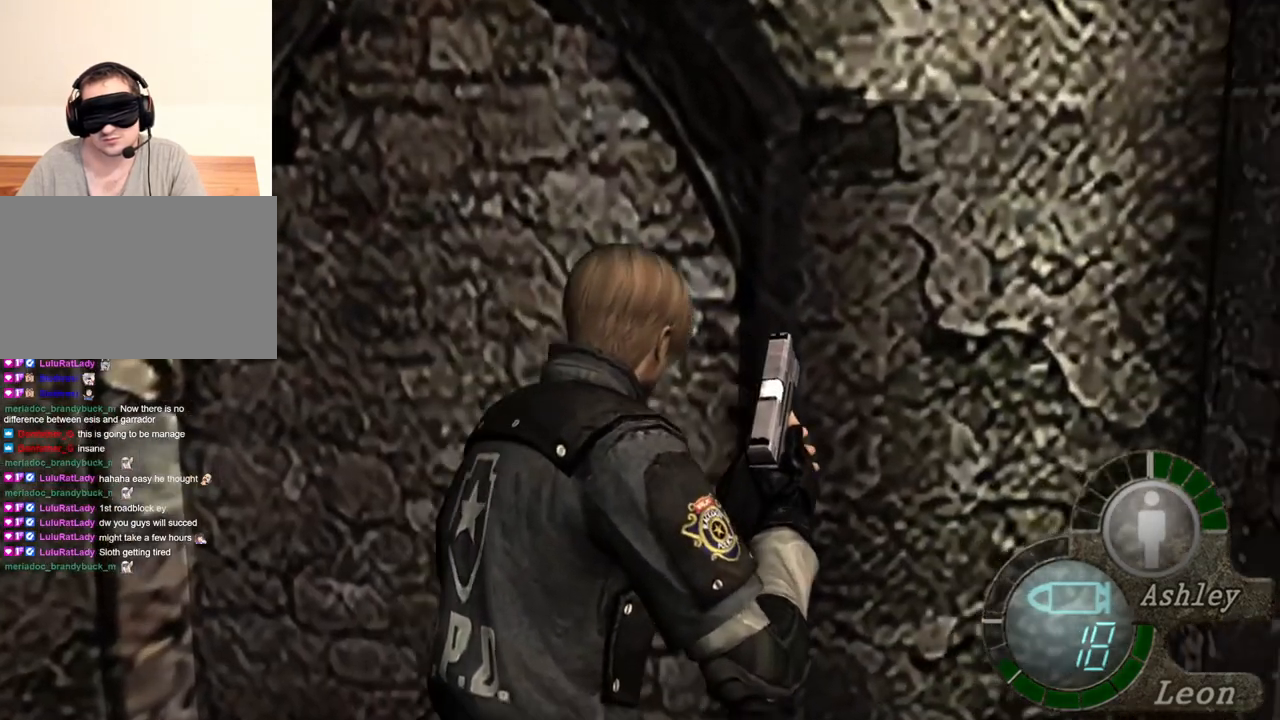
{"keys": ["e", "shift", "w"], "mouse": [], "events": [[17, "e", "up"], [117, "e", "down"], [150, "e", "up"], [217, "e", "down"], [283, "e", "up"], [350, "e", "down"], [417, "e", "up"], [483, "e", "down"]]}
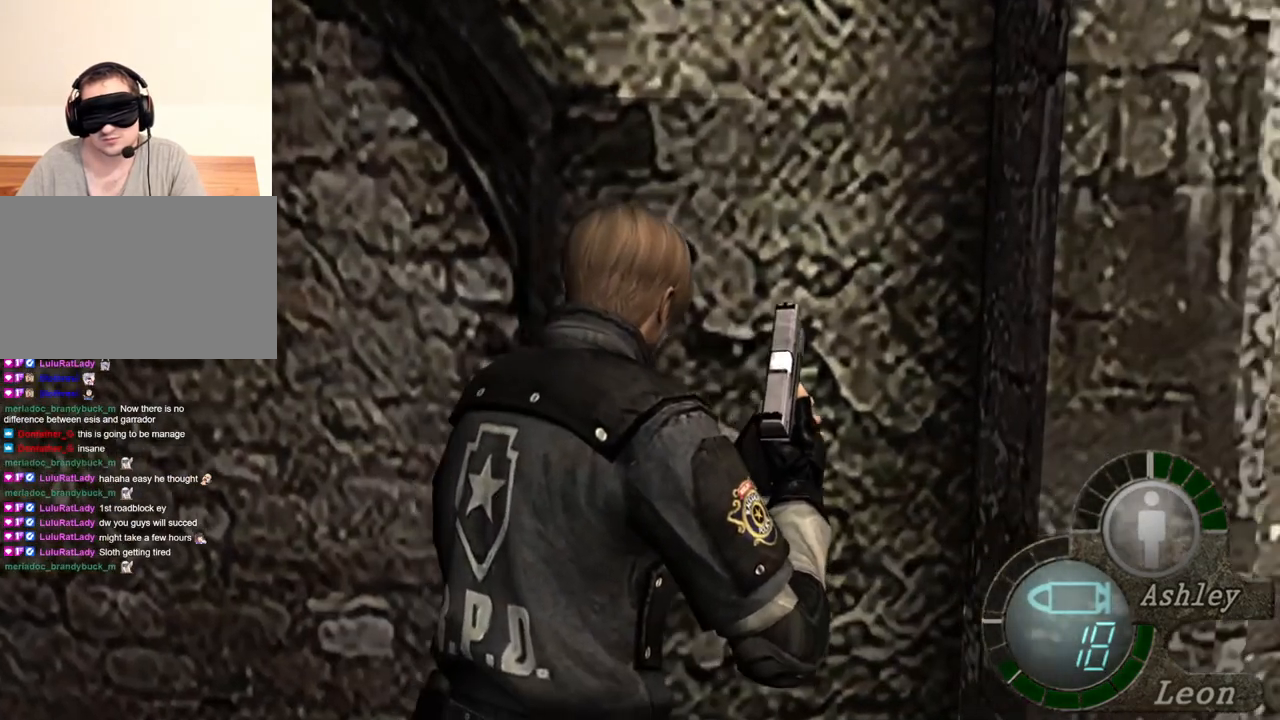
{"keys": [], "mouse": [], "events": [[50, "e", "up"], [50, "w", "up"], [117, "shift", "up"]]}
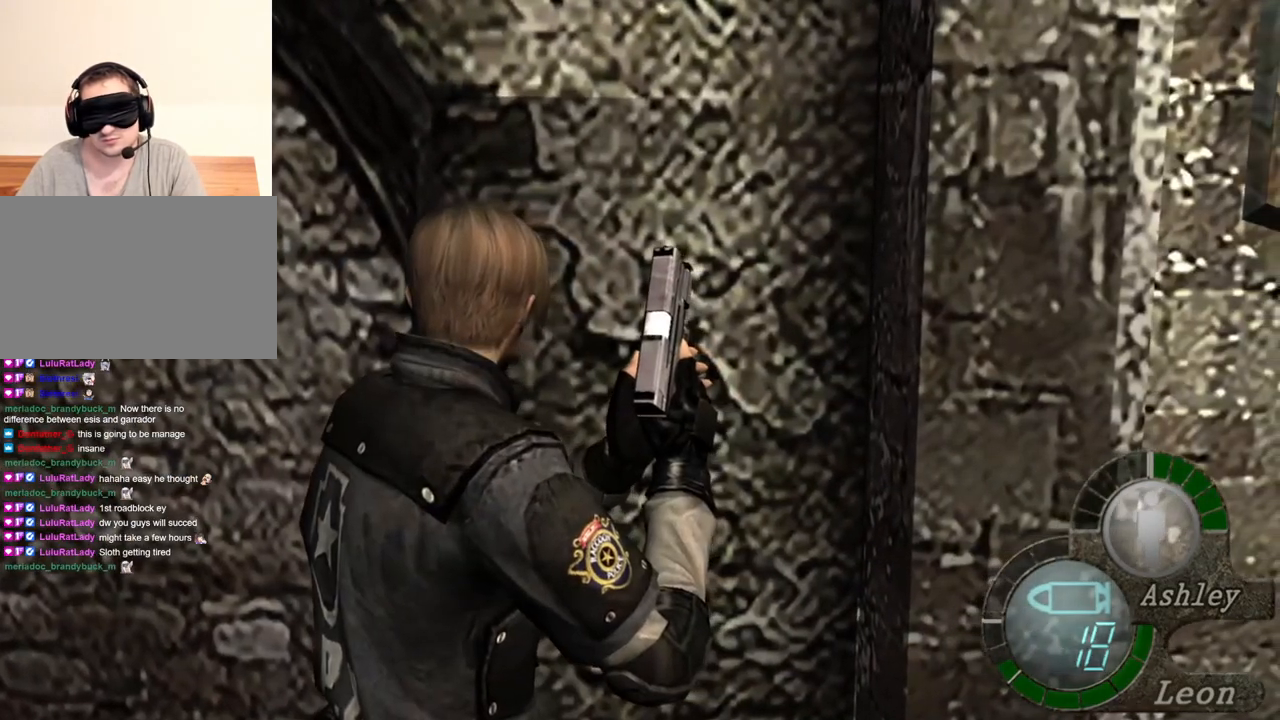
{"keys": [], "mouse": [], "events": []}
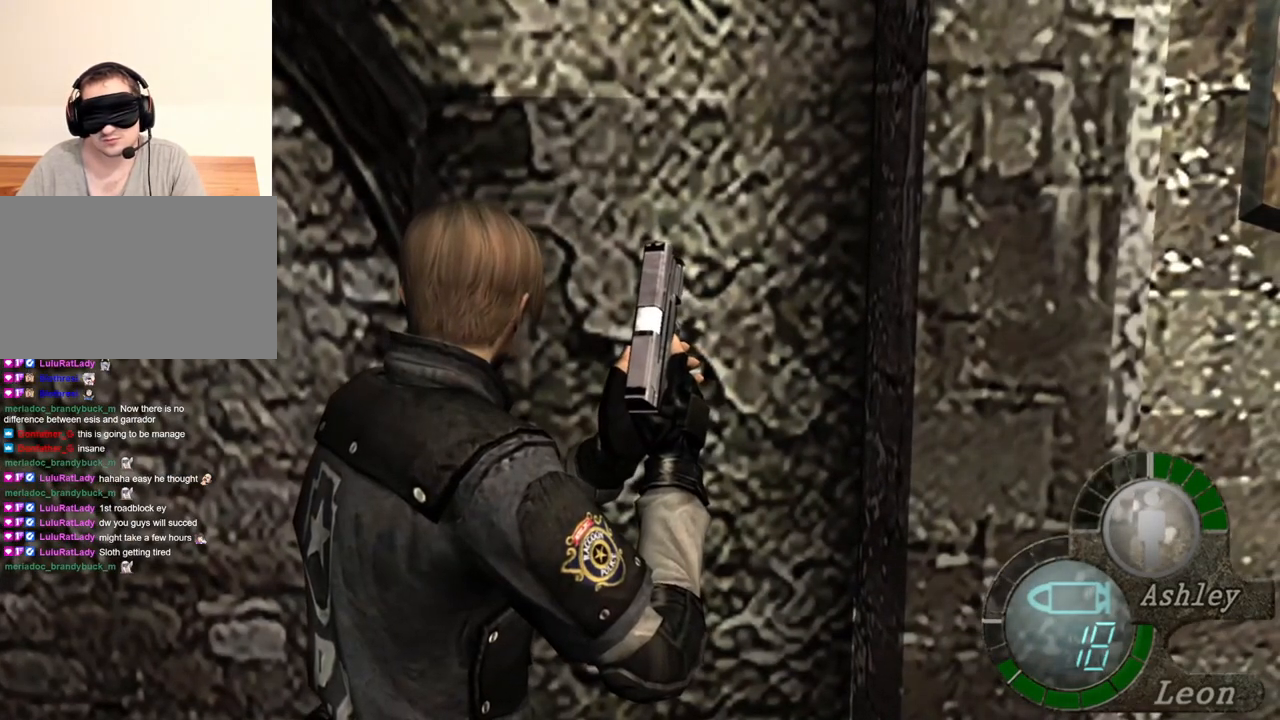
{"keys": [], "mouse": [], "events": []}
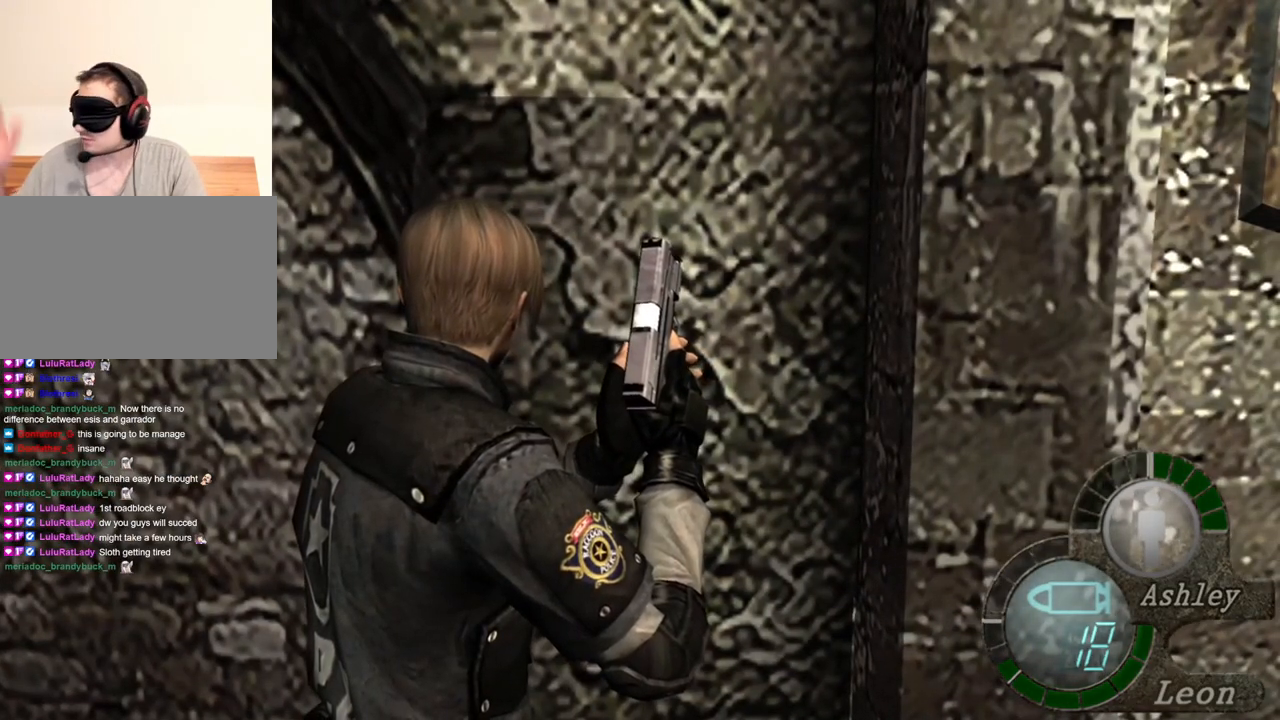
{"keys": [], "mouse": [], "events": []}
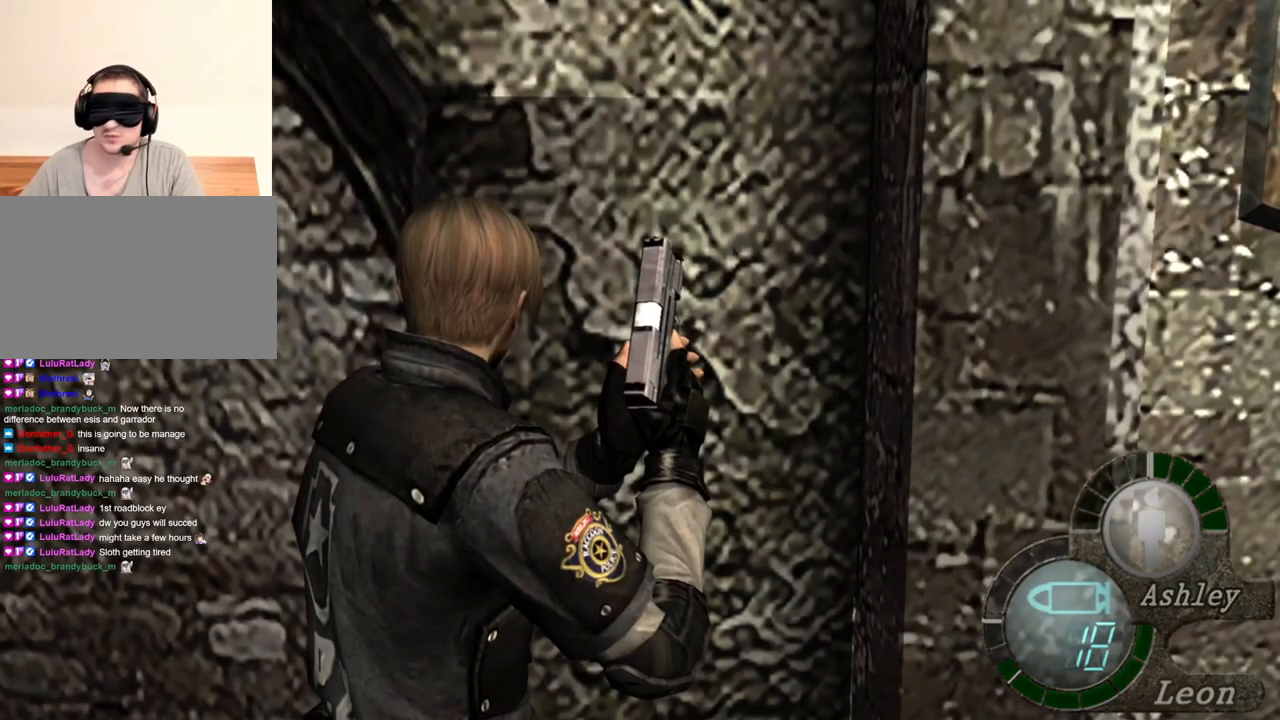
{"keys": [], "mouse": [], "events": []}
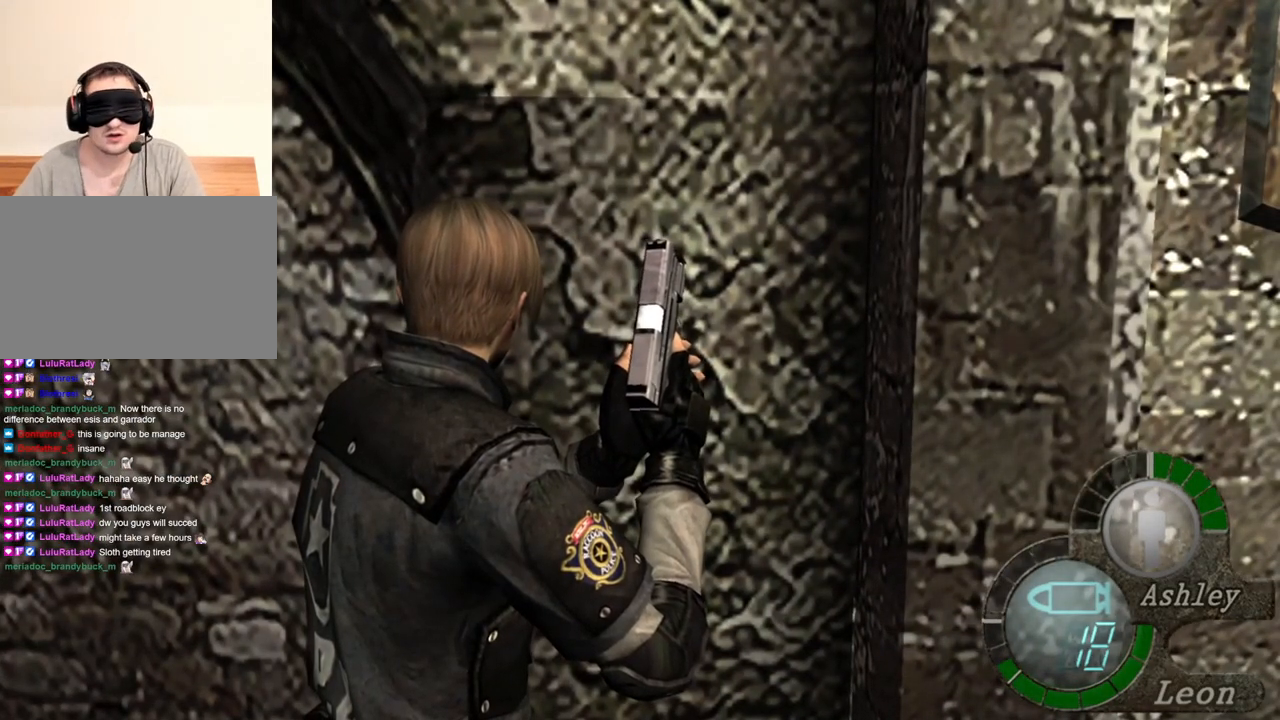
{"keys": [], "mouse": [], "events": []}
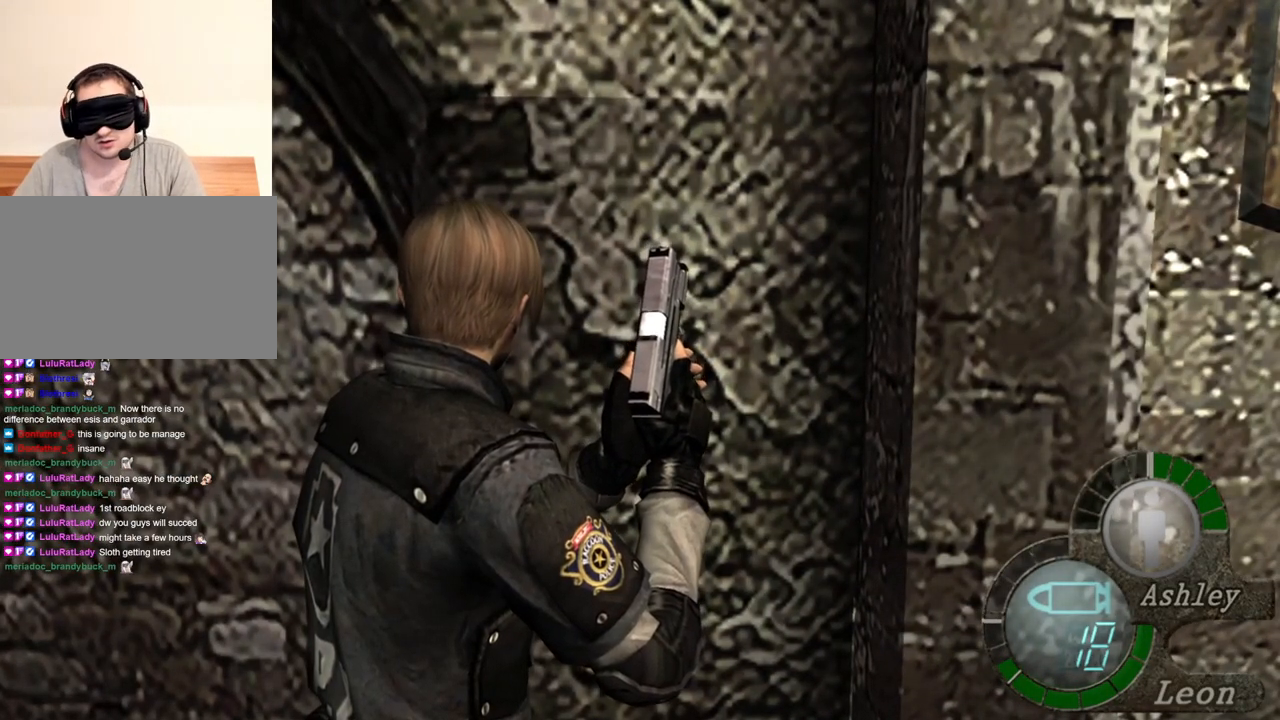
{"keys": [], "mouse": [], "events": []}
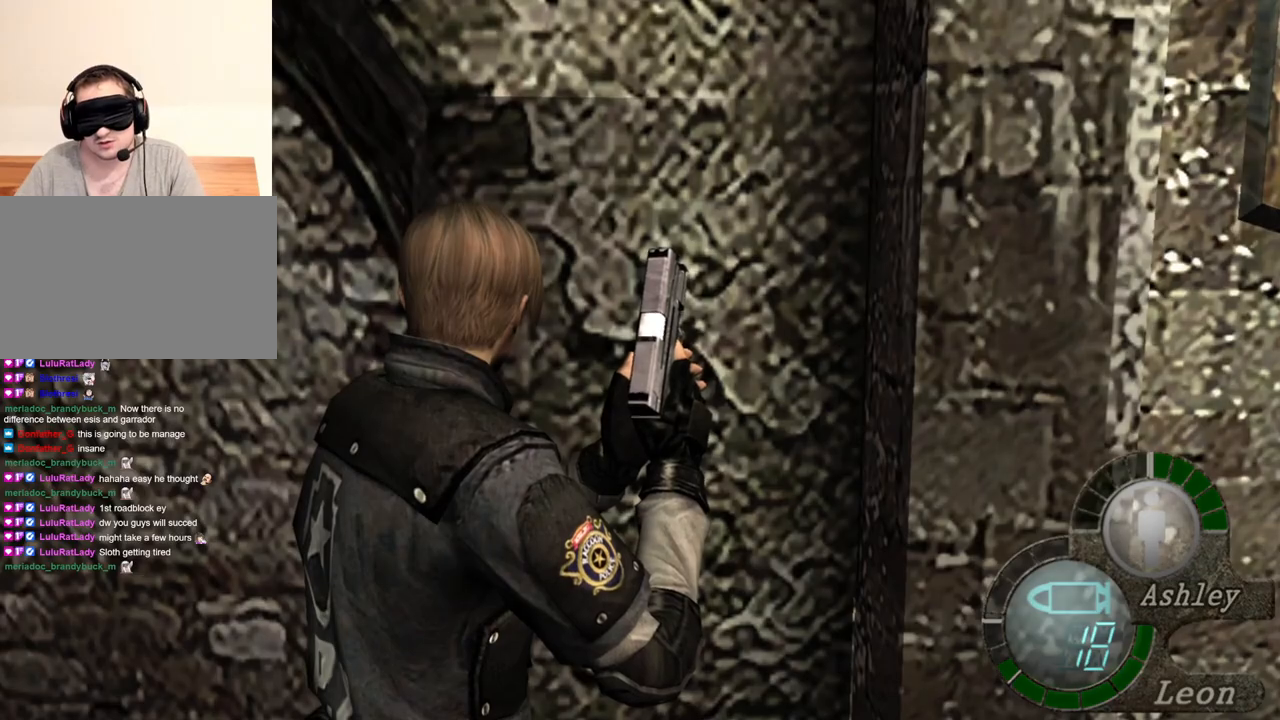
{"keys": ["shift", "w"], "mouse": [], "events": [[383, "w", "down"], [417, "shift", "down"]]}
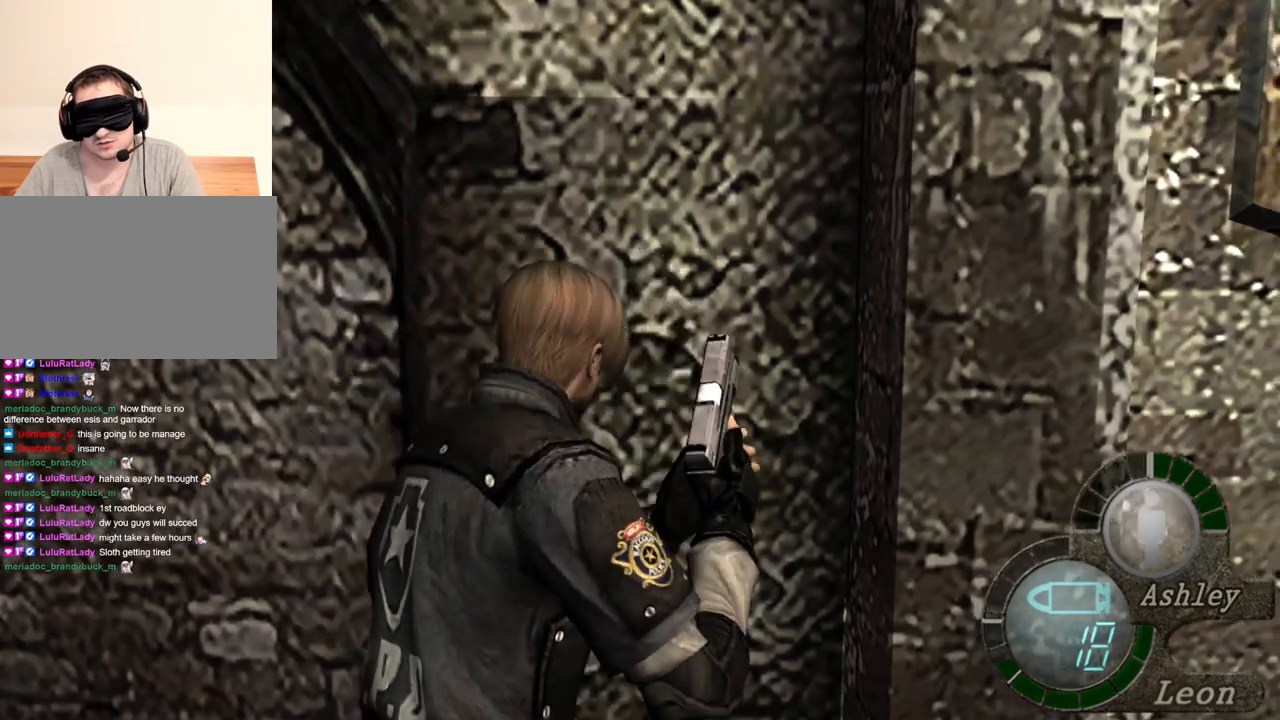
{"keys": ["e", "shift", "w"], "mouse": [], "events": [[17, "e", "down"], [417, "e", "up"], [450, "e", "down"]]}
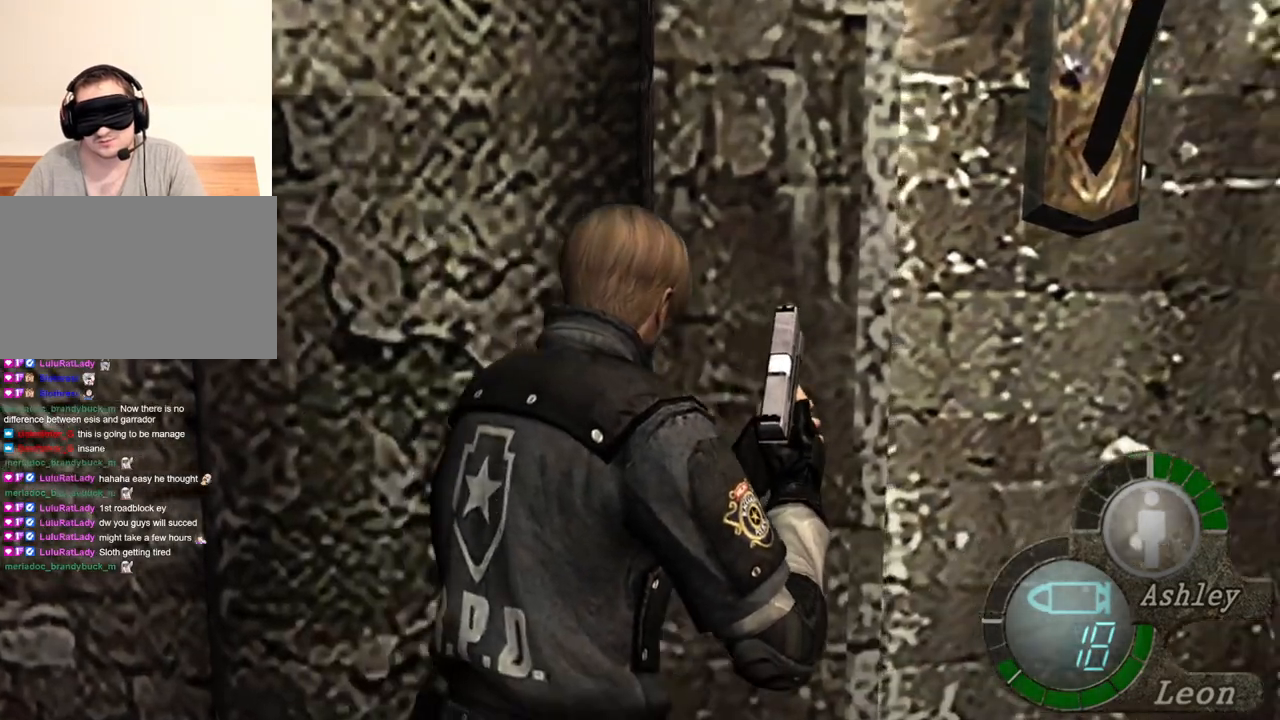
{"keys": ["e", "shift", "w"], "mouse": [], "events": [[50, "e", "up"], [117, "e", "down"], [417, "e", "up"], [450, "e", "down"]]}
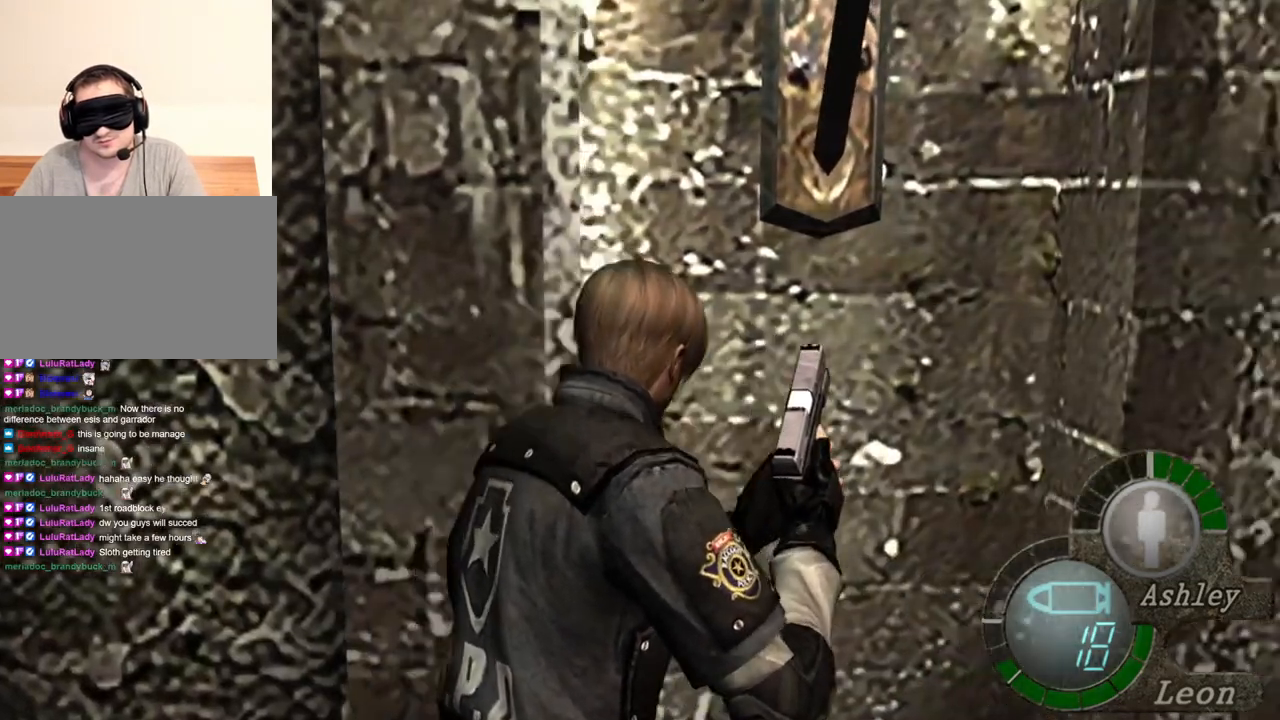
{"keys": ["e", "shift", "w"], "mouse": [], "events": [[50, "e", "up"], [83, "e", "down"], [183, "e", "up"], [217, "e", "down"], [317, "e", "up"], [417, "e", "down"], [450, "e", "up"], [483, "e", "down"]]}
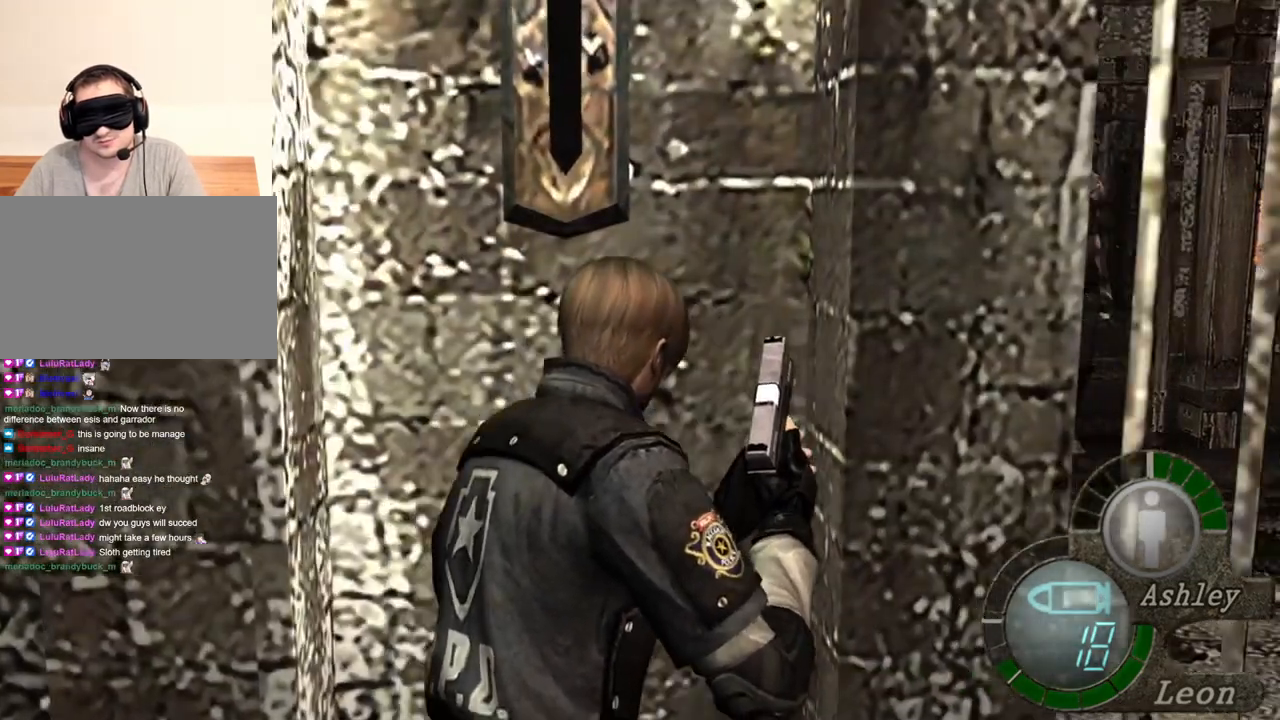
{"keys": ["shift", "w"], "mouse": [], "events": [[50, "e", "up"], [150, "e", "down"], [217, "e", "up"], [250, "e", "down"], [350, "e", "up"], [383, "e", "down"], [483, "e", "up"]]}
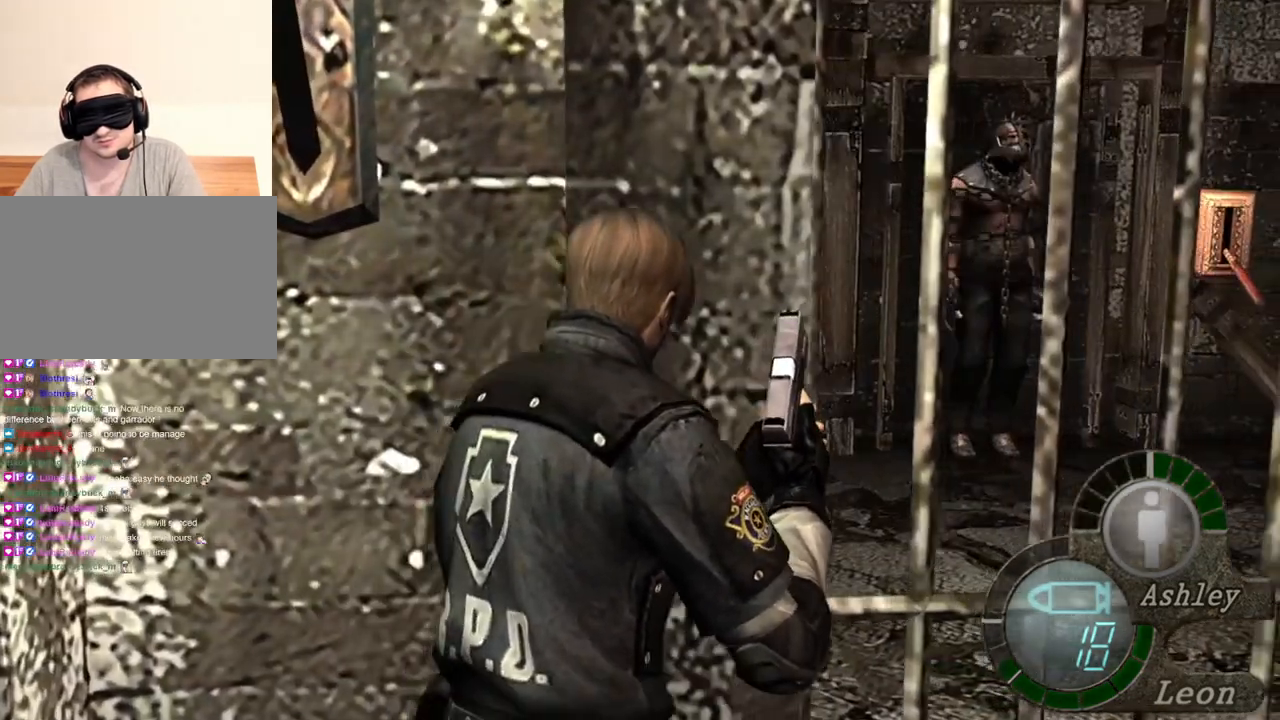
{"keys": ["e", "shift", "w"], "mouse": [], "events": [[50, "e", "down"], [83, "e", "up"], [183, "e", "down"], [217, "e", "up"], [283, "e", "down"], [383, "e", "up"], [417, "e", "down"]]}
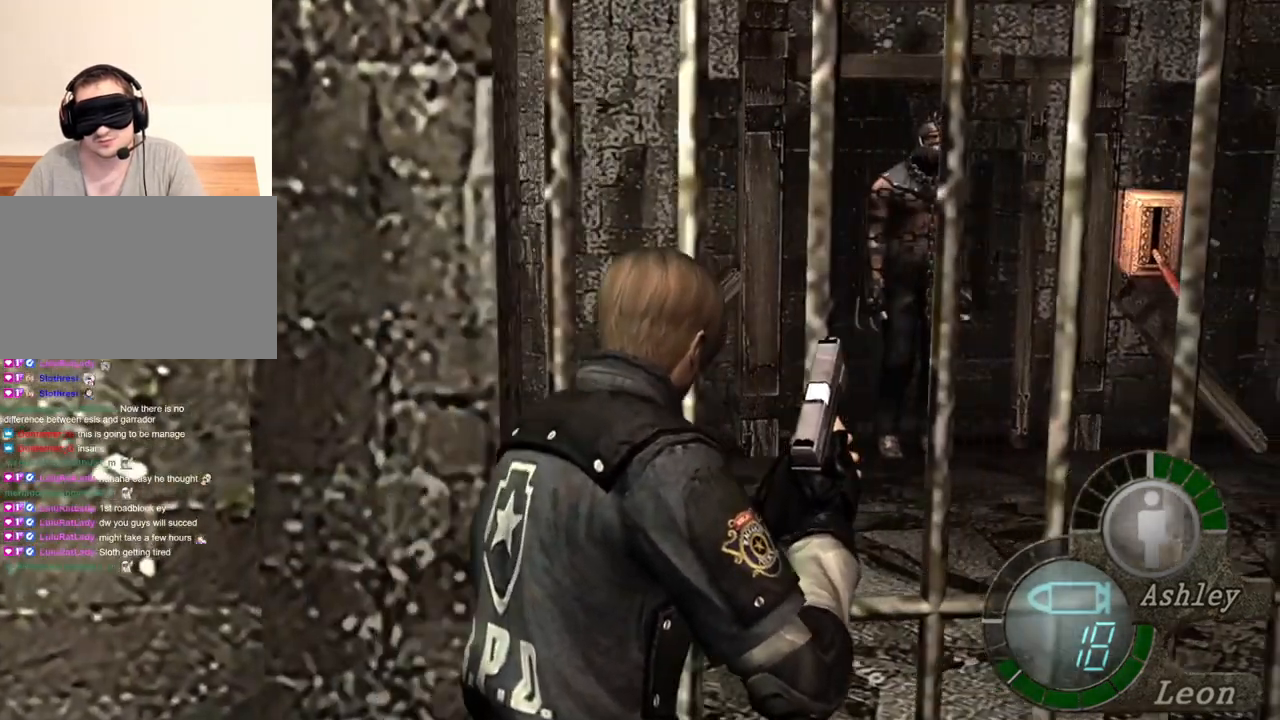
{"keys": ["shift", "w"], "mouse": [], "events": [[17, "e", "up"], [83, "e", "down"], [150, "e", "up"], [183, "e", "down"], [283, "e", "up"], [350, "e", "down"], [450, "e", "up"]]}
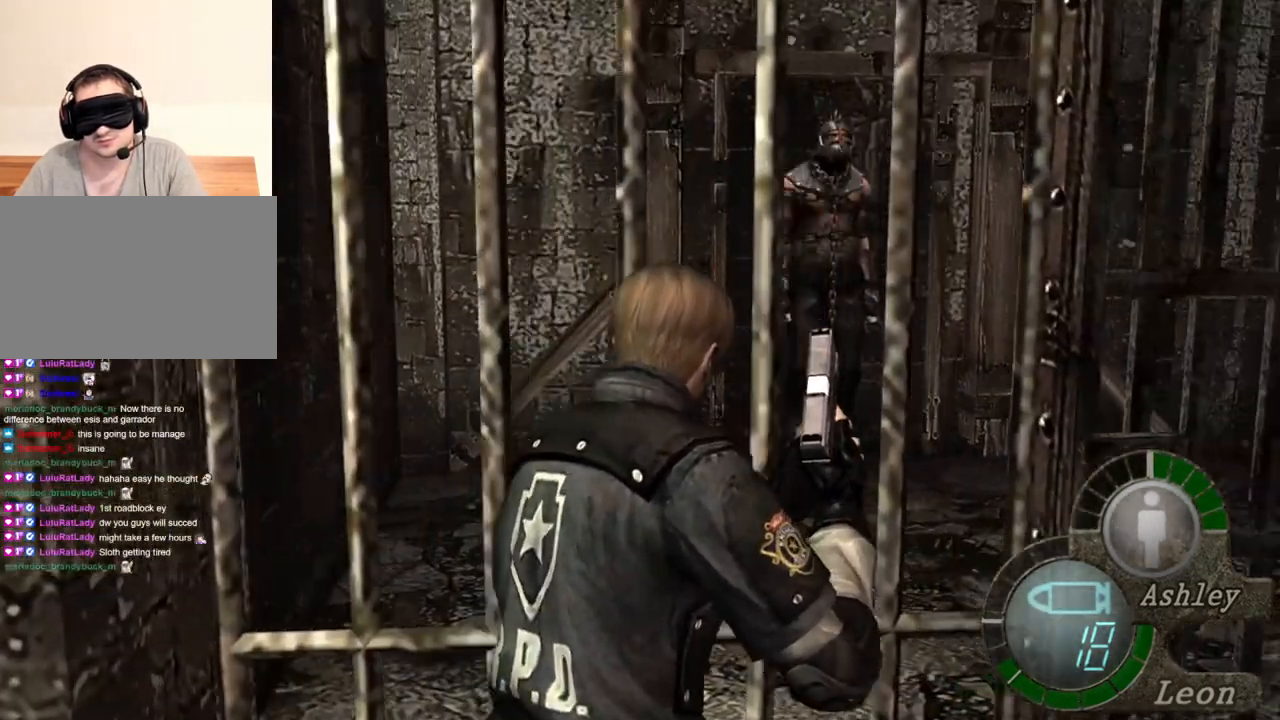
{"keys": ["shift", "w"], "mouse": [], "events": [[17, "e", "down"], [83, "e", "up"], [117, "e", "down"], [217, "e", "up"], [250, "e", "down"], [350, "e", "up"], [417, "e", "down"], [483, "e", "up"]]}